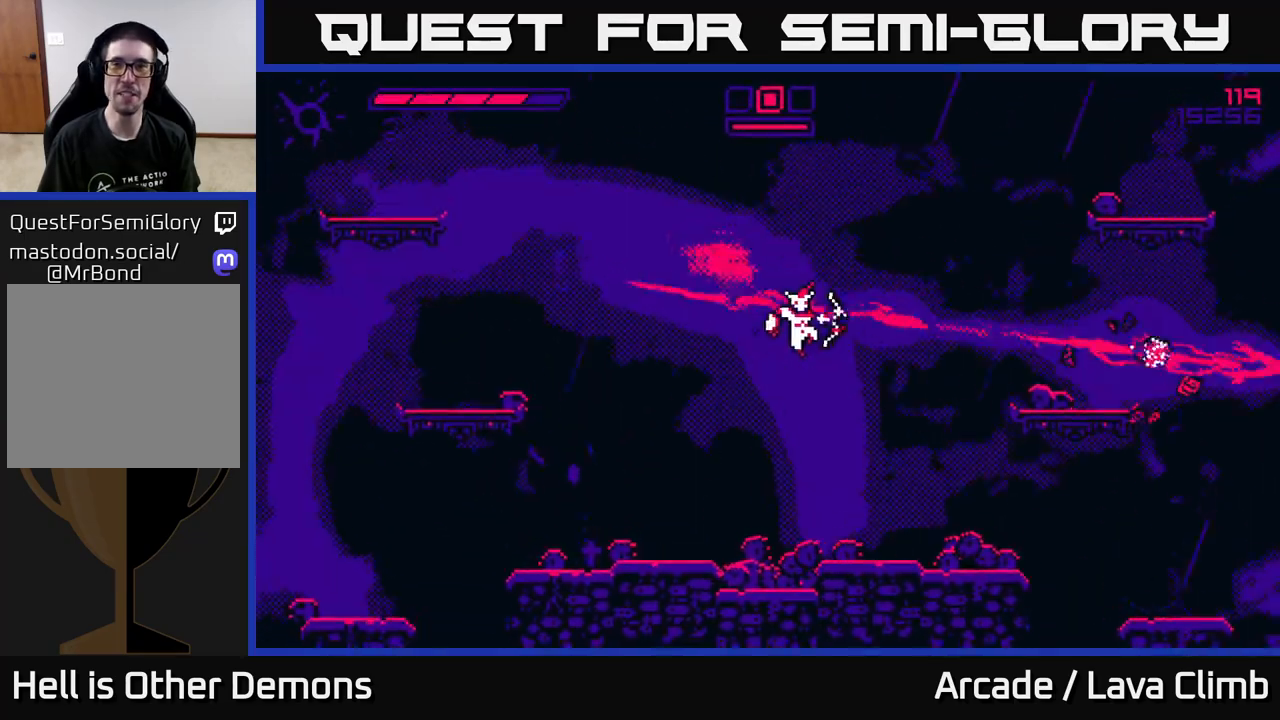
Gameplay with a controller (Xbox layout); each line is a JSON object with the inputs held at the frame after it (dt_ms = milliseconds from this image to that frame). "events" lists button and stick changes between this image and that frame as [ms after this image, input, new state], when the widget could be followed in between.
{"dt_ms": 500, "buttons": ["L2"], "left_stick": "right", "right_stick": "right", "events": [[283, "left_stick", "right"], [483, "L2", "down"]]}
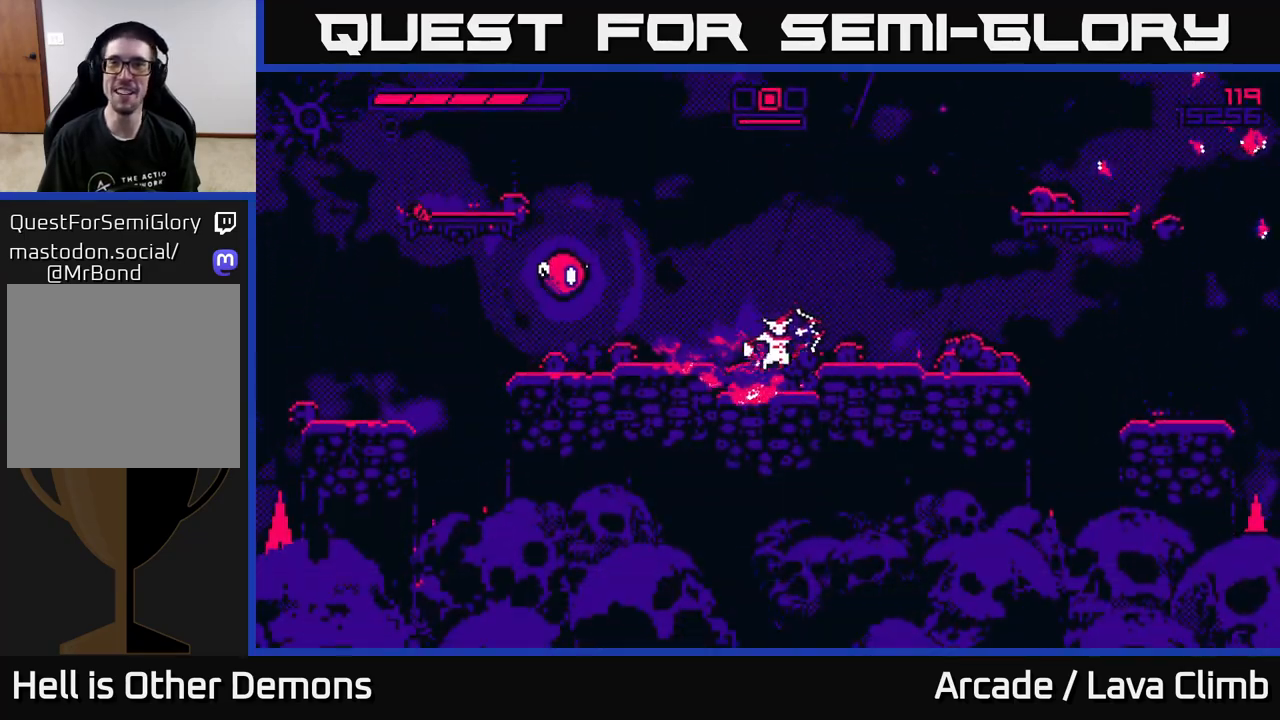
{"dt_ms": 500, "buttons": [], "left_stick": "right", "right_stick": "up-right", "events": [[300, "L2", "up"], [300, "right_stick", "up-right"], [400, "L2", "down"], [500, "L2", "up"]]}
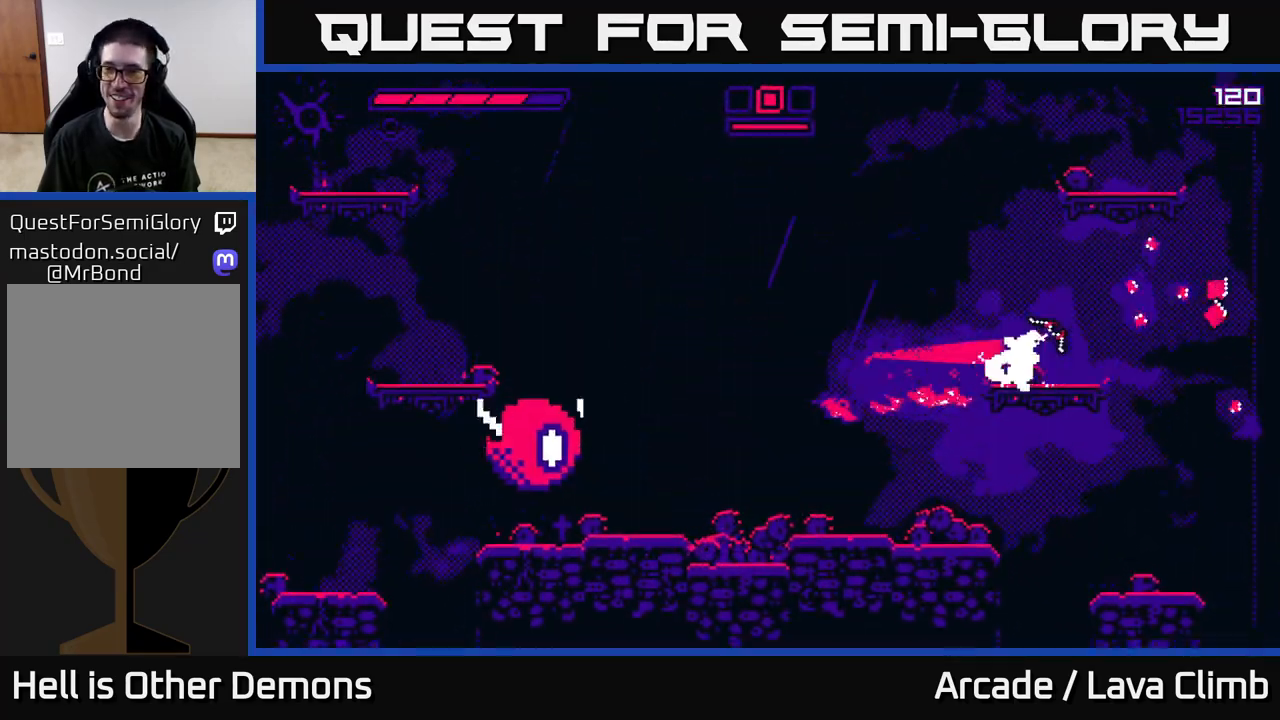
{"dt_ms": 500, "buttons": ["R2"], "left_stick": "left", "right_stick": "left", "events": [[133, "right_stick", "left"], [200, "left_stick", "left"], [267, "R2", "down"]]}
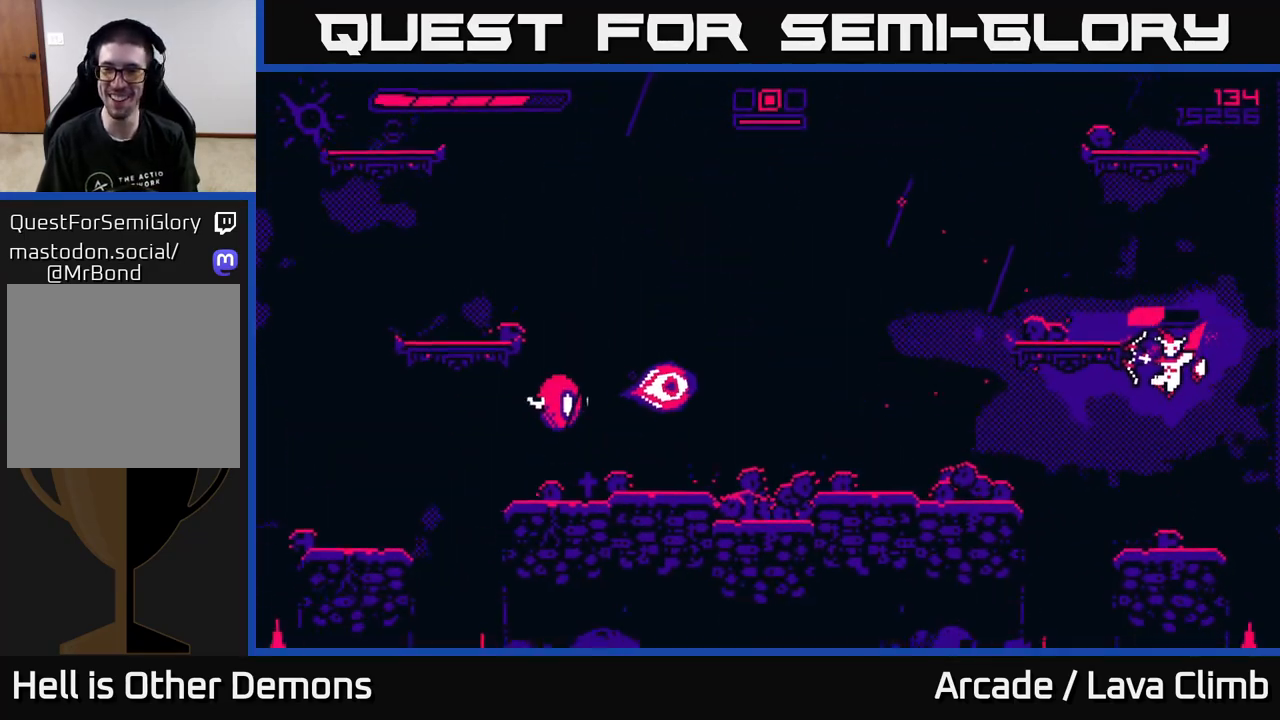
{"dt_ms": 500, "buttons": [], "left_stick": "center", "right_stick": "left", "events": [[383, "left_stick", "center"], [450, "R2", "up"]]}
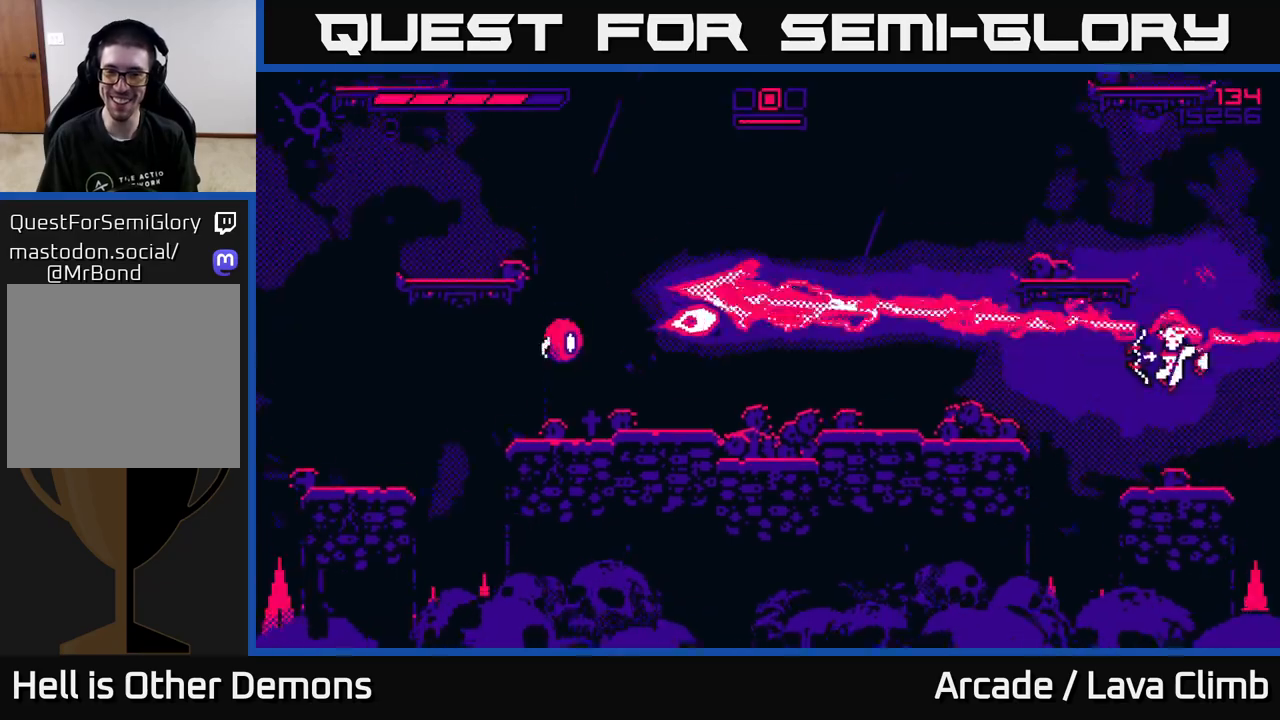
{"dt_ms": 500, "buttons": ["L2"], "left_stick": "left", "right_stick": "left", "events": [[50, "left_stick", "right"], [217, "left_stick", "center"], [267, "left_stick", "left"], [500, "L2", "down"]]}
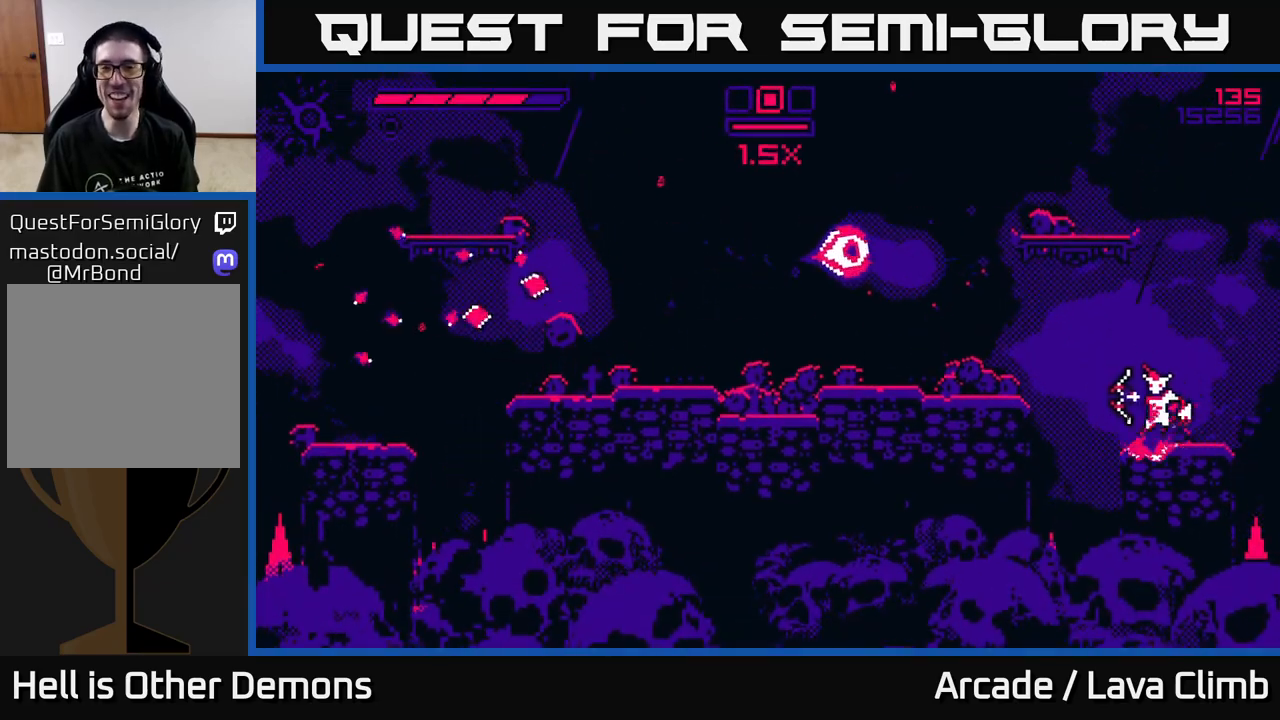
{"dt_ms": 500, "buttons": [], "left_stick": "left", "right_stick": "left", "events": [[100, "L2", "up"]]}
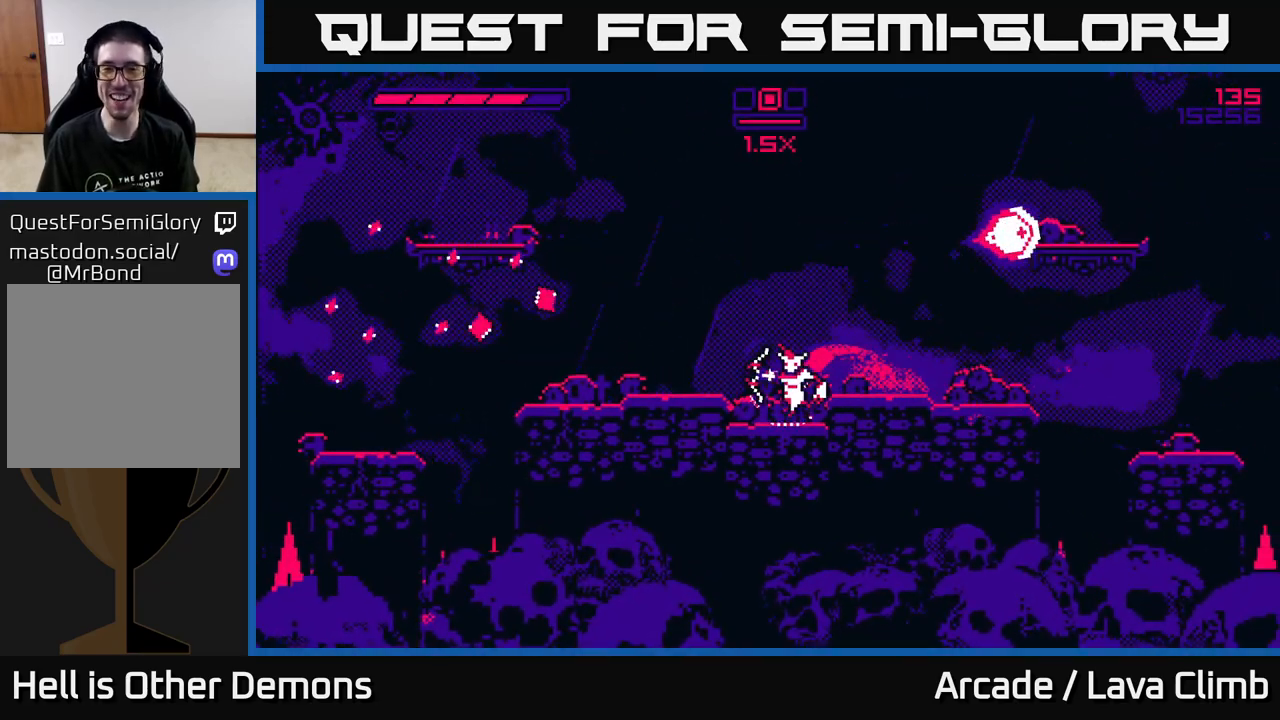
{"dt_ms": 500, "buttons": [], "left_stick": "left", "right_stick": "up-left", "events": [[250, "right_stick", "up-left"], [333, "L2", "down"], [450, "L2", "up"]]}
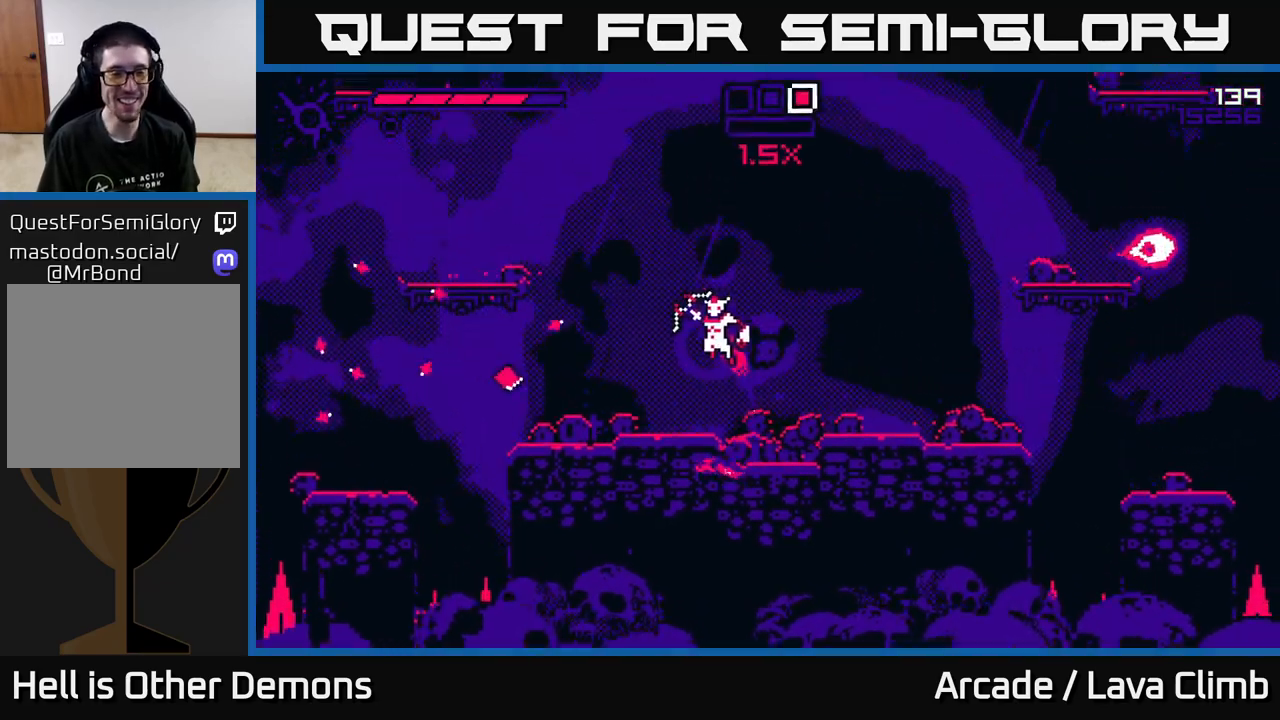
{"dt_ms": 500, "buttons": ["L2"], "left_stick": "left", "right_stick": "right", "events": [[150, "right_stick", "up-right"], [383, "right_stick", "right"], [467, "L2", "down"]]}
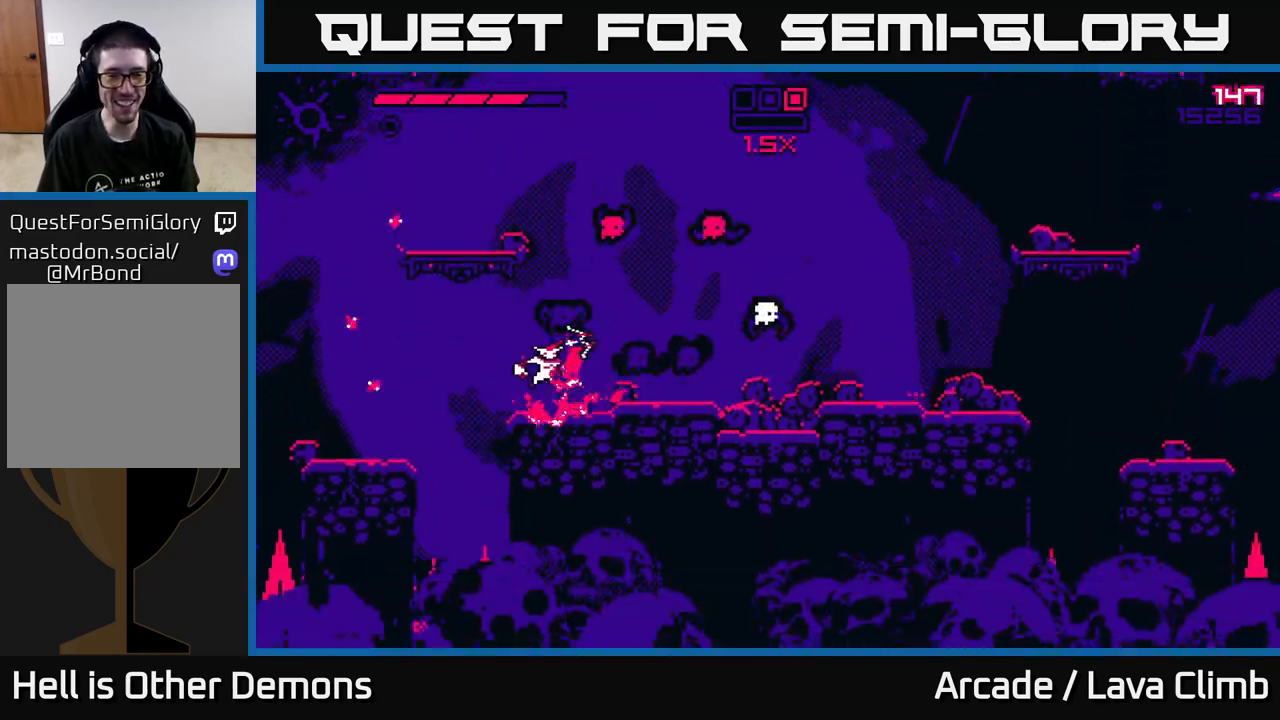
{"dt_ms": 500, "buttons": ["R2"], "left_stick": "center", "right_stick": "right", "events": [[317, "R2", "down"], [350, "L2", "up"], [450, "left_stick", "center"]]}
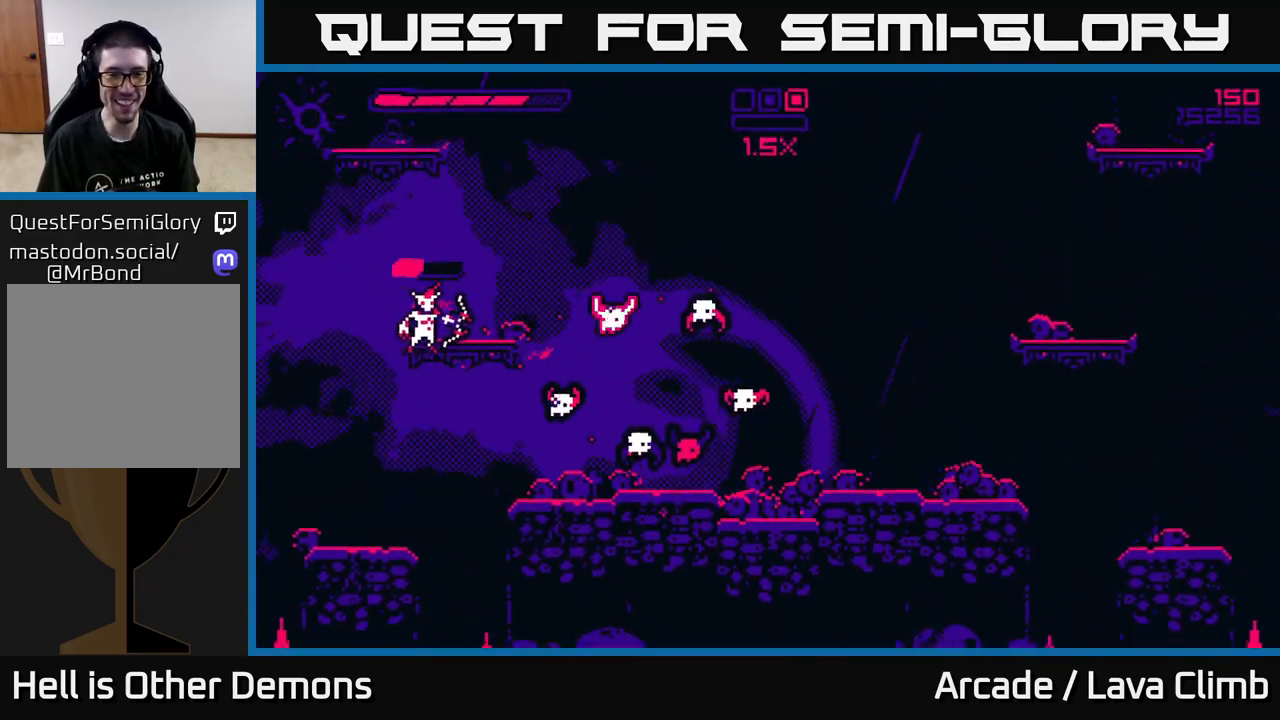
{"dt_ms": 500, "buttons": ["L2"], "left_stick": "up-left", "right_stick": "right", "events": [[250, "R2", "up"], [283, "left_stick", "right"], [367, "L2", "down"], [433, "left_stick", "up-left"]]}
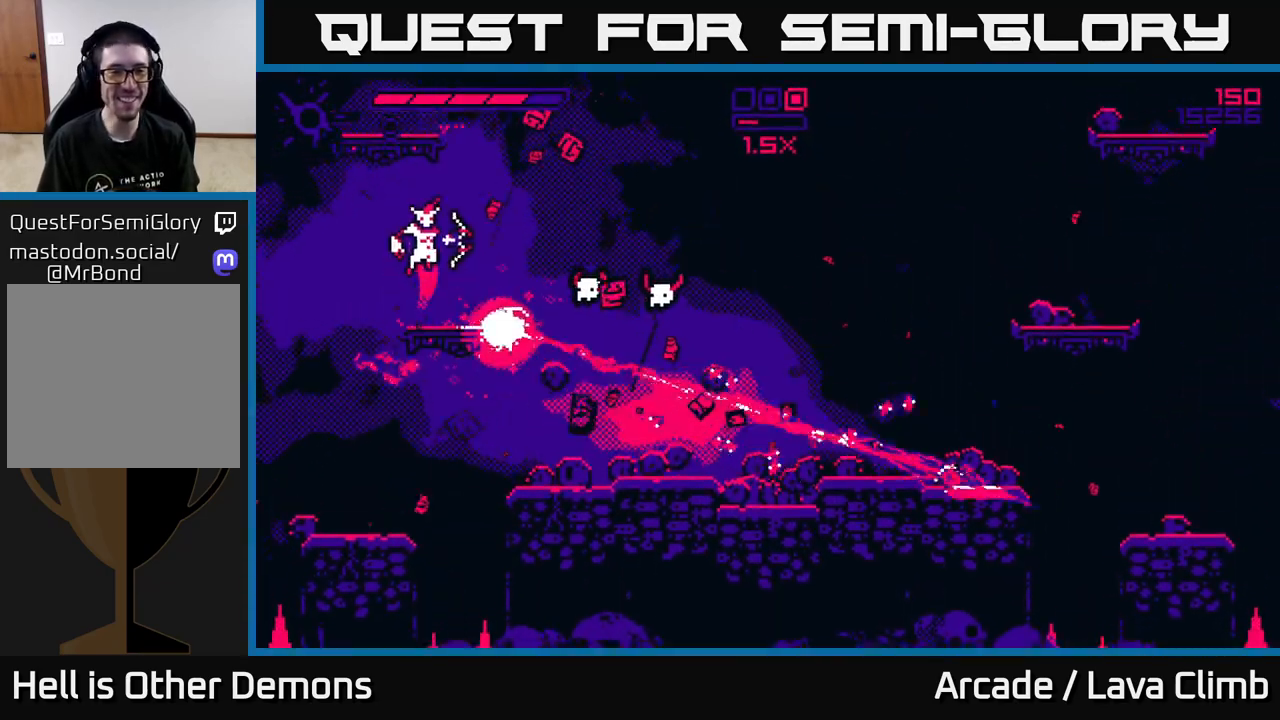
{"dt_ms": 500, "buttons": ["R2"], "left_stick": "center", "right_stick": "down-right", "events": [[33, "L2", "up"], [100, "left_stick", "center"], [117, "R2", "down"], [450, "right_stick", "down-right"]]}
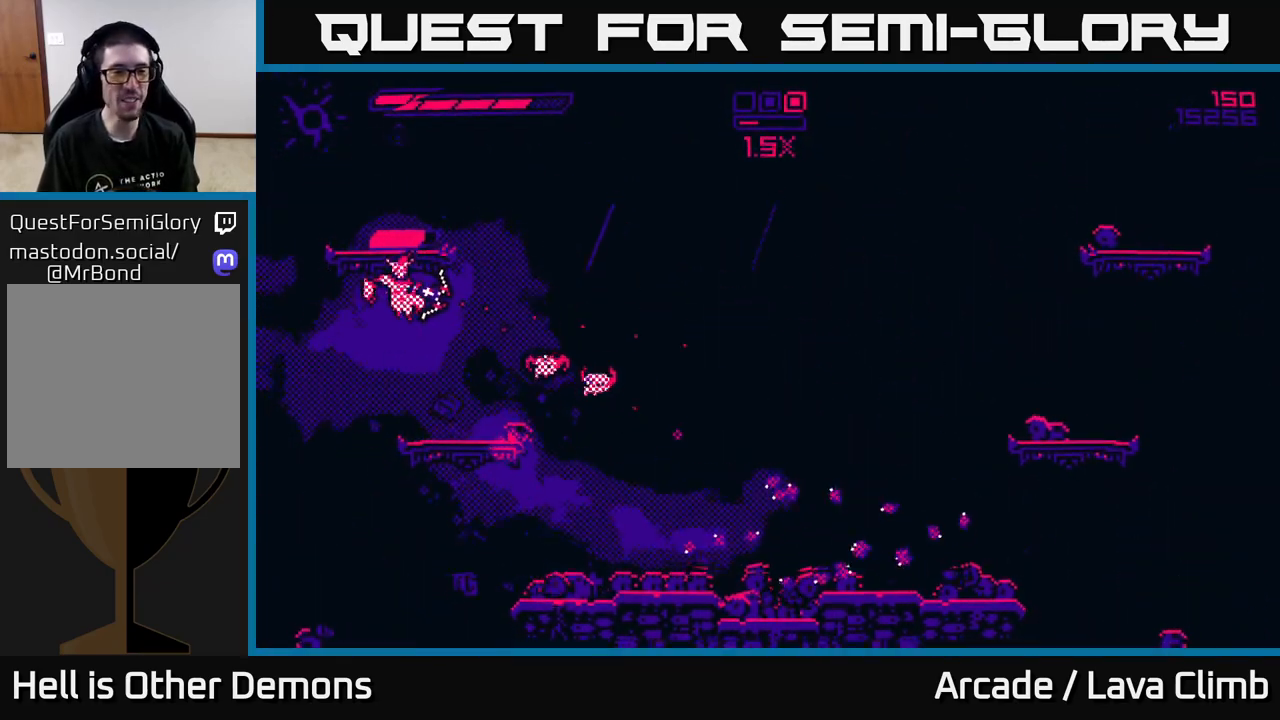
{"dt_ms": 500, "buttons": [], "left_stick": "right", "right_stick": "right", "events": [[133, "left_stick", "right"], [150, "R2", "up"], [267, "L2", "down"], [283, "right_stick", "right"], [417, "L2", "up"]]}
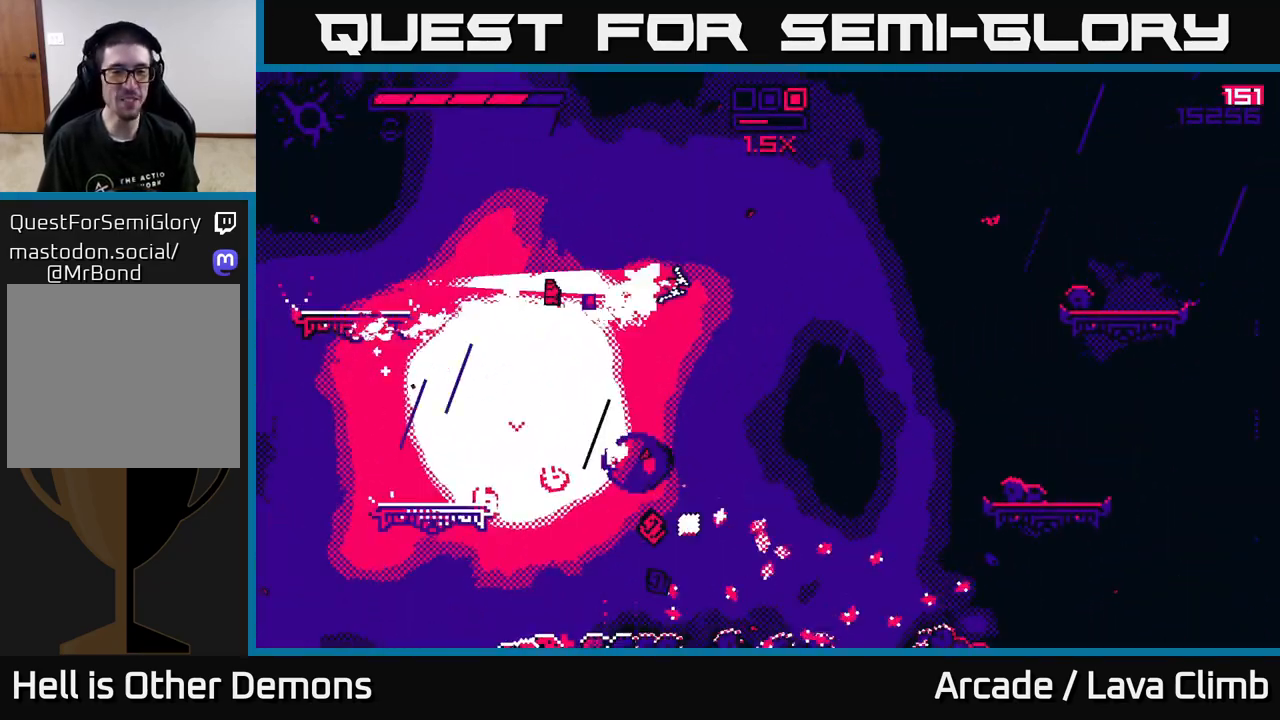
{"dt_ms": 500, "buttons": [], "left_stick": "center", "right_stick": "left", "events": [[33, "right_stick", "down-right"], [183, "right_stick", "down-left"], [300, "right_stick", "left"], [500, "left_stick", "center"]]}
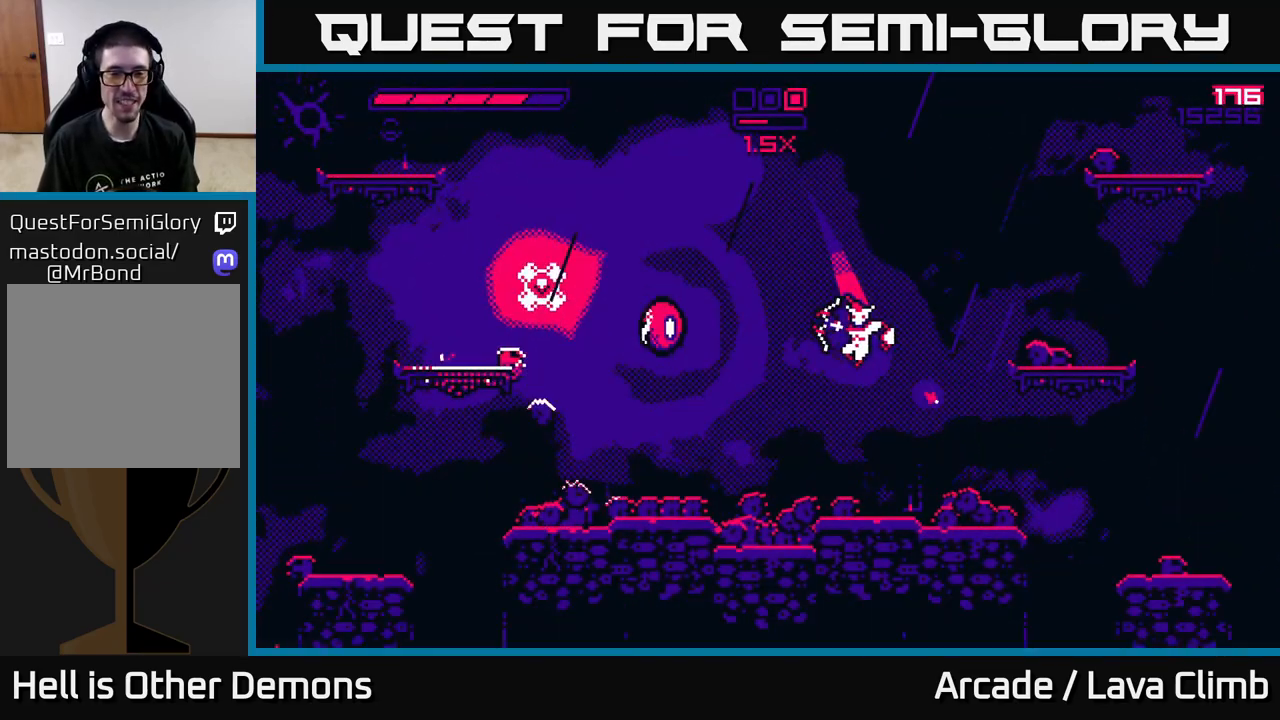
{"dt_ms": 500, "buttons": ["R2"], "left_stick": "center", "right_stick": "up-left", "events": [[67, "left_stick", "left"], [150, "right_stick", "up-left"], [200, "R2", "down"], [217, "left_stick", "center"]]}
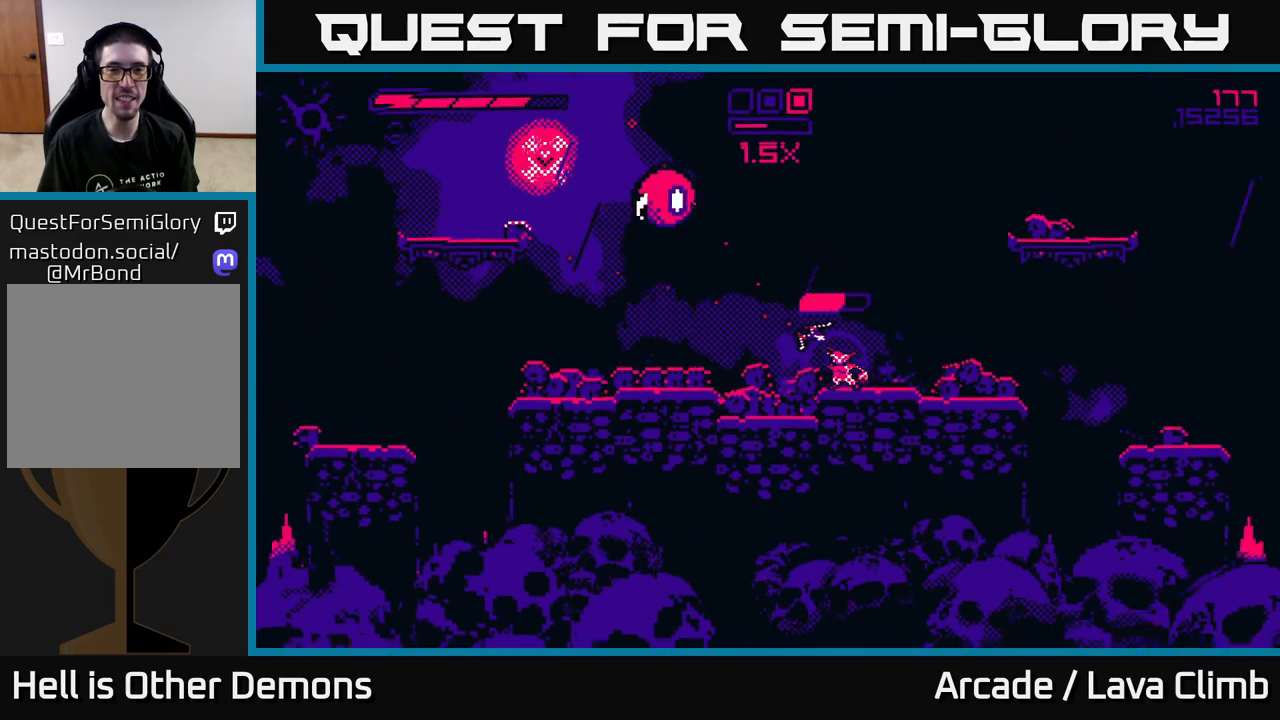
{"dt_ms": 500, "buttons": [], "left_stick": "left", "right_stick": "up-left", "events": [[117, "R2", "up"], [217, "left_stick", "left"]]}
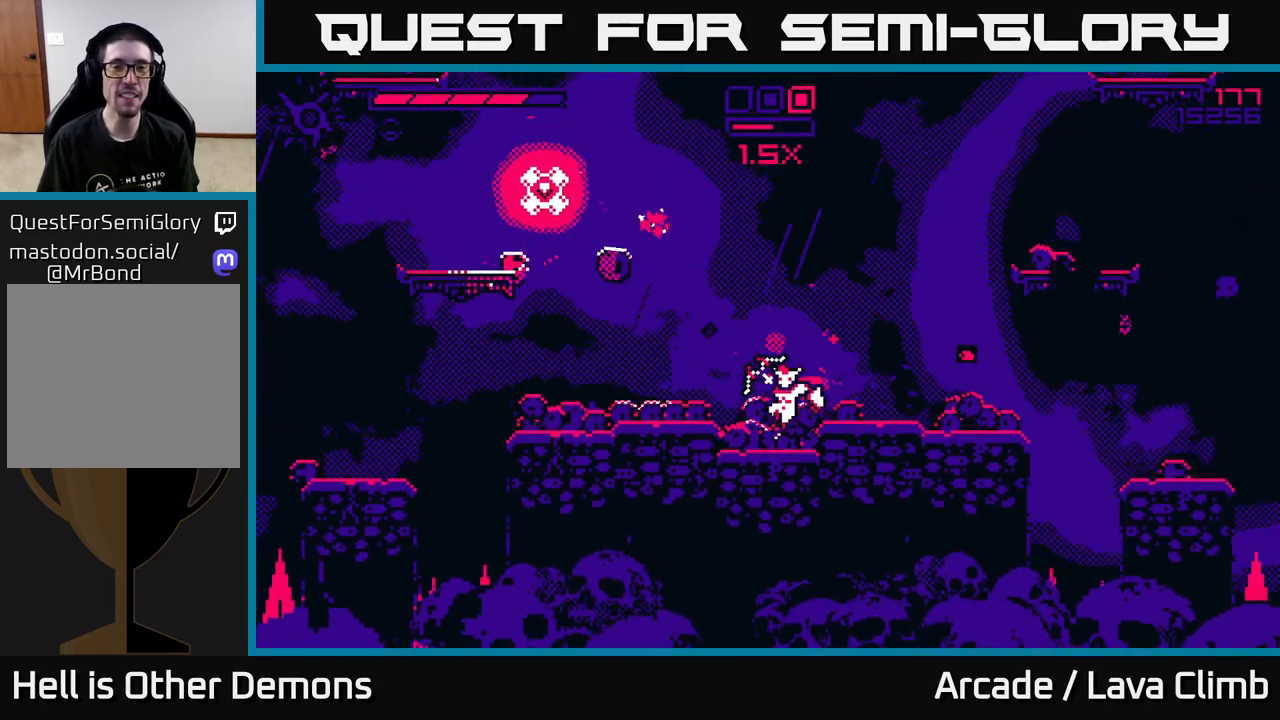
{"dt_ms": 500, "buttons": ["L2"], "left_stick": "left", "right_stick": "up-left", "events": [[33, "L2", "down"], [233, "L2", "up"], [417, "L2", "down"]]}
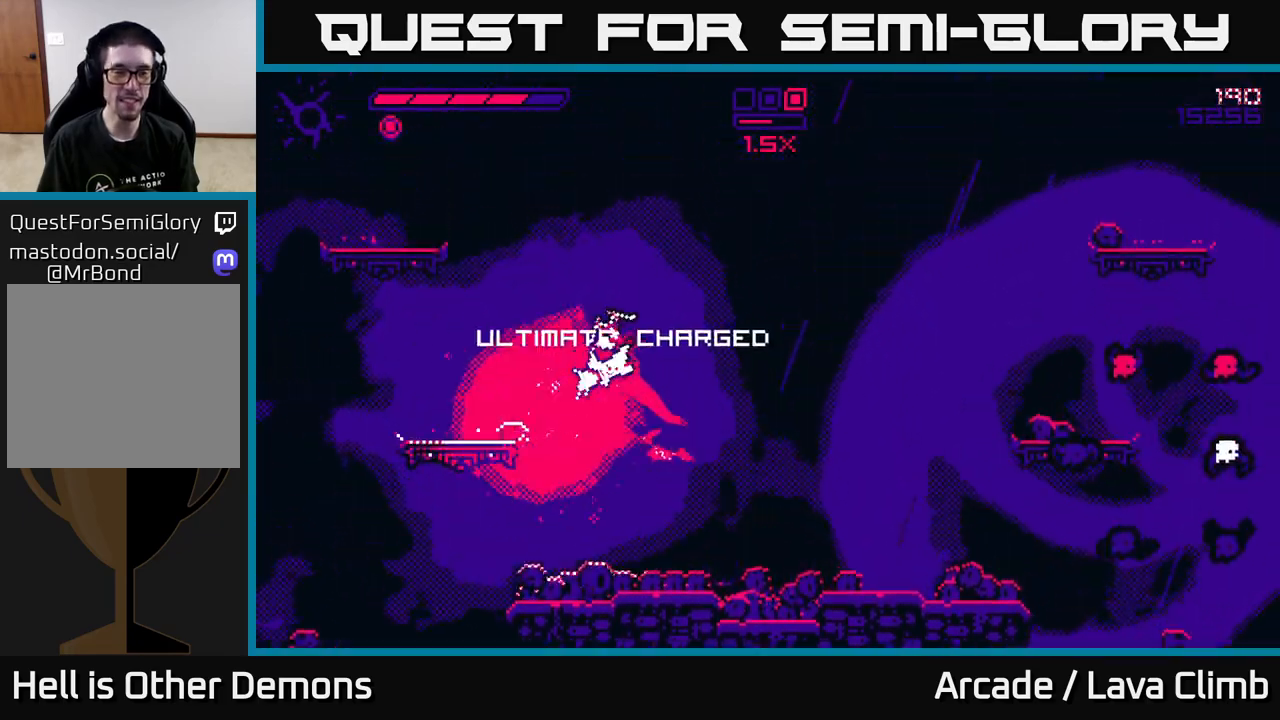
{"dt_ms": 500, "buttons": ["R2"], "left_stick": "right", "right_stick": "right", "events": [[50, "L2", "up"], [50, "right_stick", "right"], [233, "left_stick", "right"], [467, "R2", "down"]]}
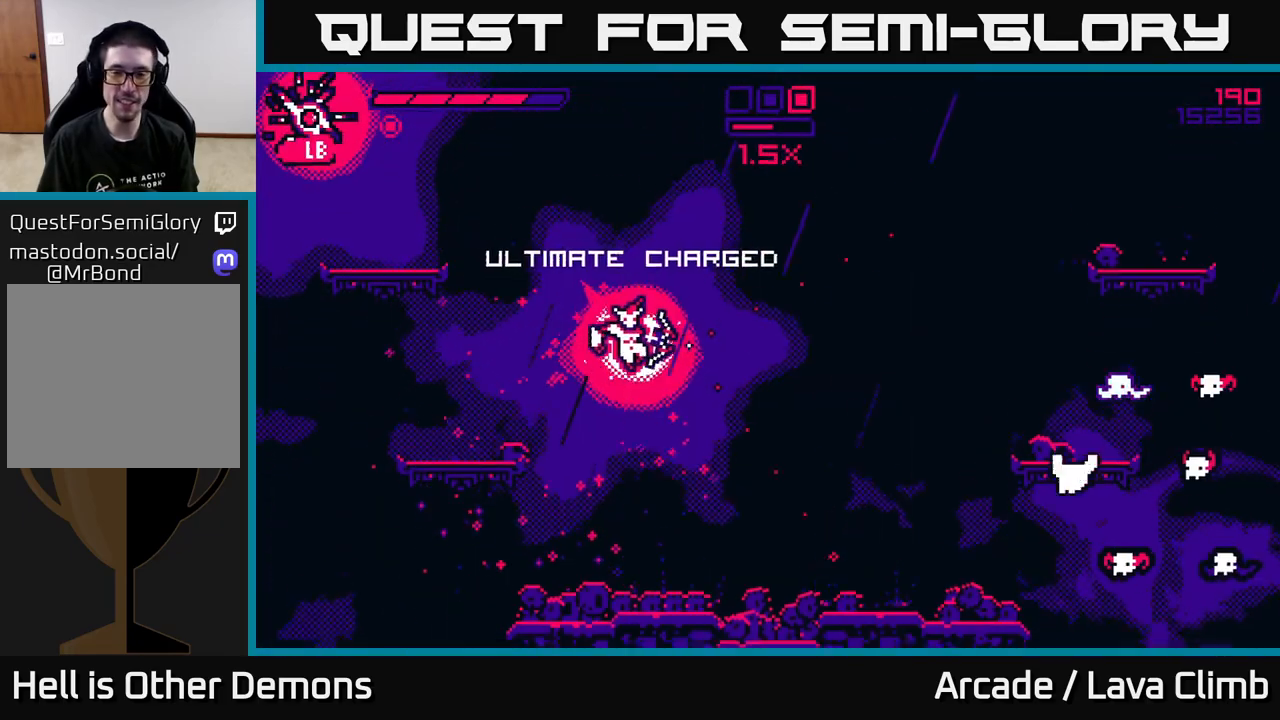
{"dt_ms": 500, "buttons": [], "left_stick": "right", "right_stick": "right", "events": [[400, "R2", "up"]]}
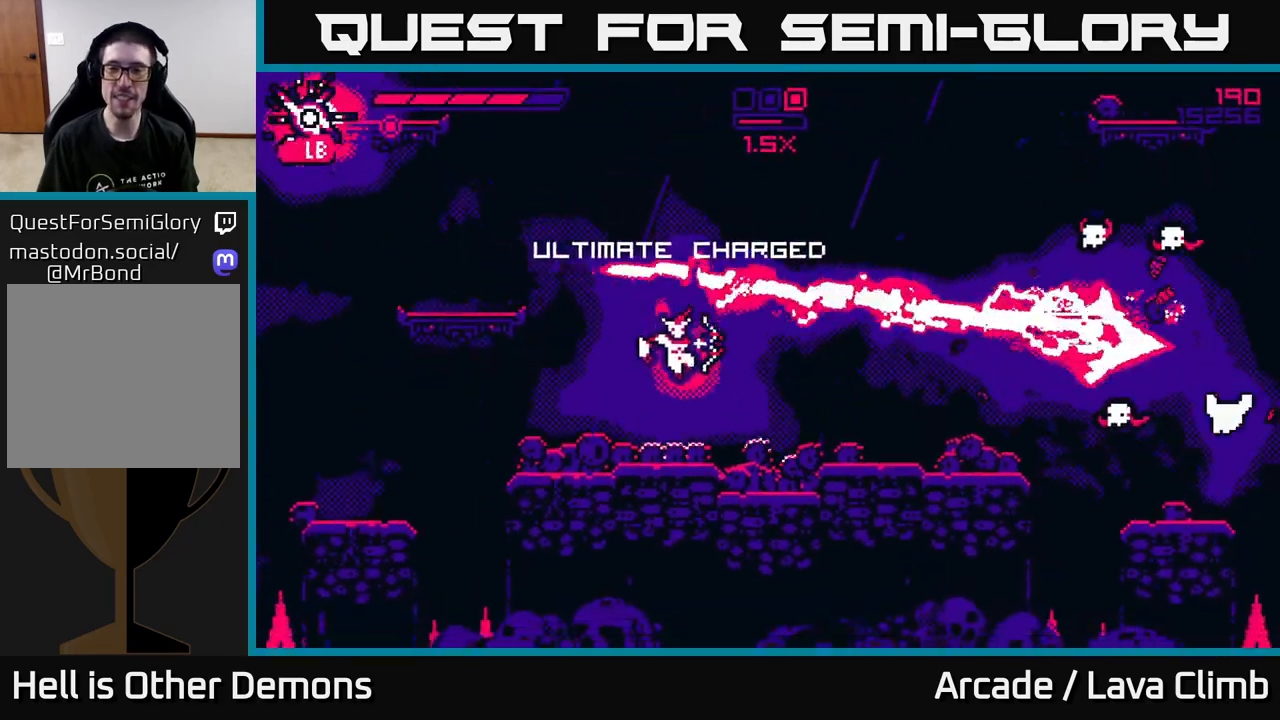
{"dt_ms": 500, "buttons": ["L2", "R2"], "left_stick": "right", "right_stick": "right", "events": [[50, "left_stick", "center"], [283, "L2", "down"], [333, "left_stick", "right"], [367, "R2", "down"]]}
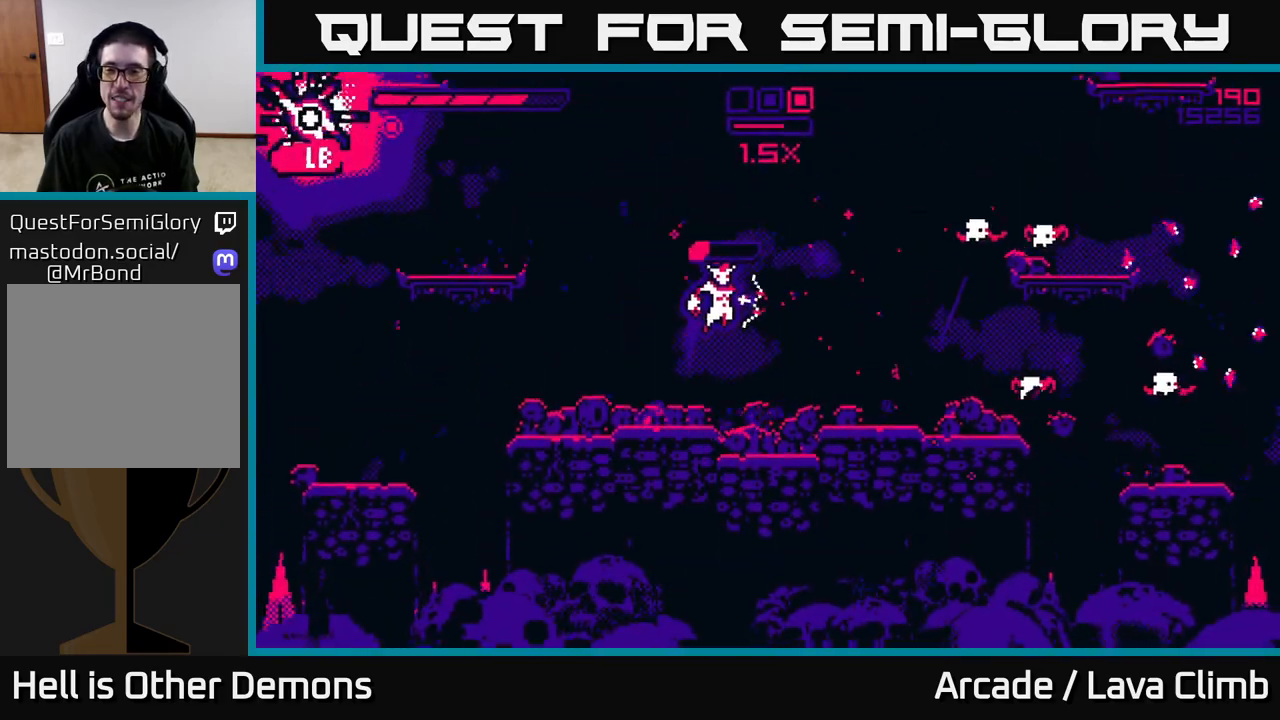
{"dt_ms": 500, "buttons": [], "left_stick": "left", "right_stick": "right", "events": [[33, "right_stick", "down-right"], [383, "L2", "up"], [383, "R2", "up"], [383, "right_stick", "right"], [450, "left_stick", "left"]]}
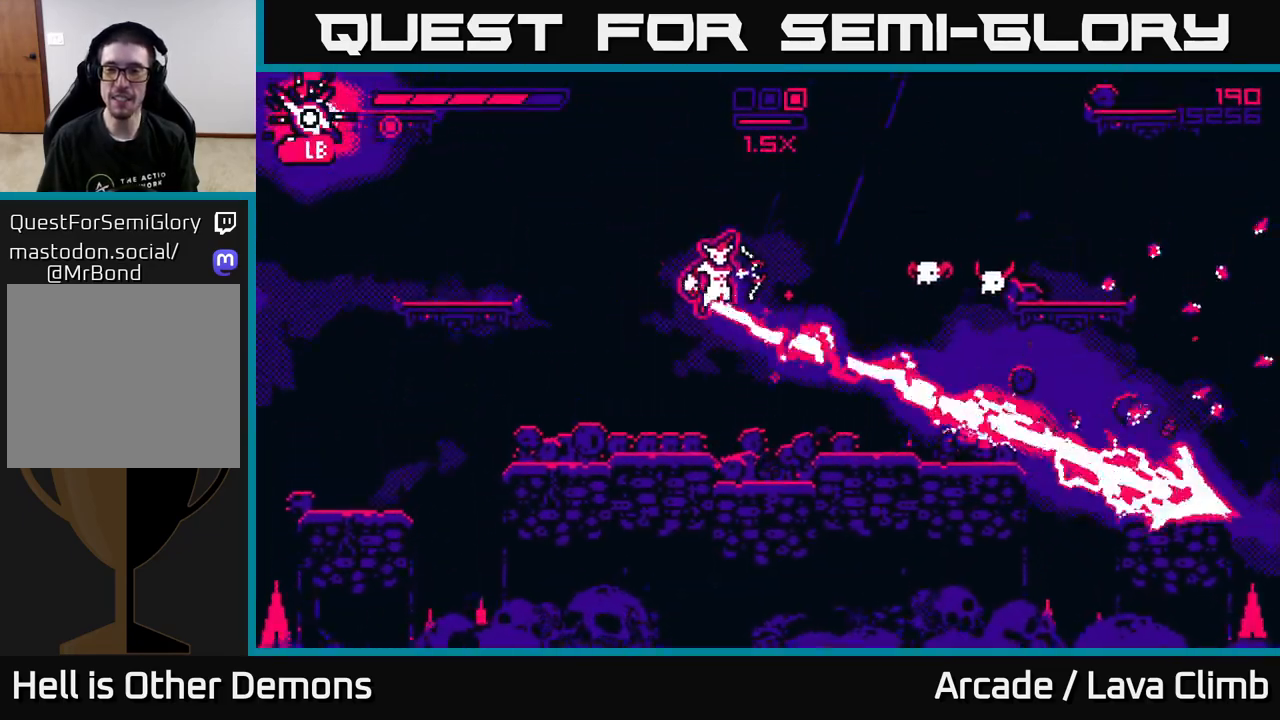
{"dt_ms": 500, "buttons": ["R2"], "left_stick": "center", "right_stick": "right", "events": [[217, "L2", "down"], [300, "R2", "down"], [367, "L2", "up"], [417, "left_stick", "center"]]}
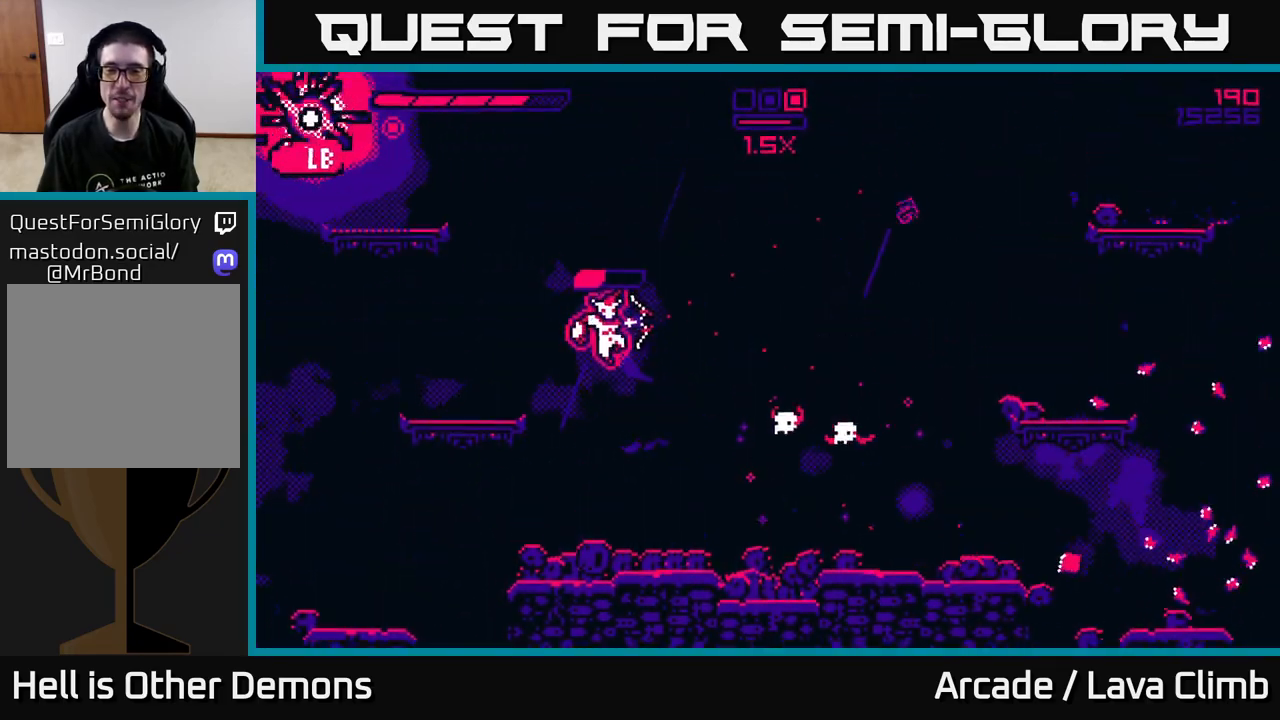
{"dt_ms": 500, "buttons": ["R2"], "left_stick": "center", "right_stick": "down-right", "events": [[83, "left_stick", "left"], [150, "right_stick", "down-right"], [300, "left_stick", "center"]]}
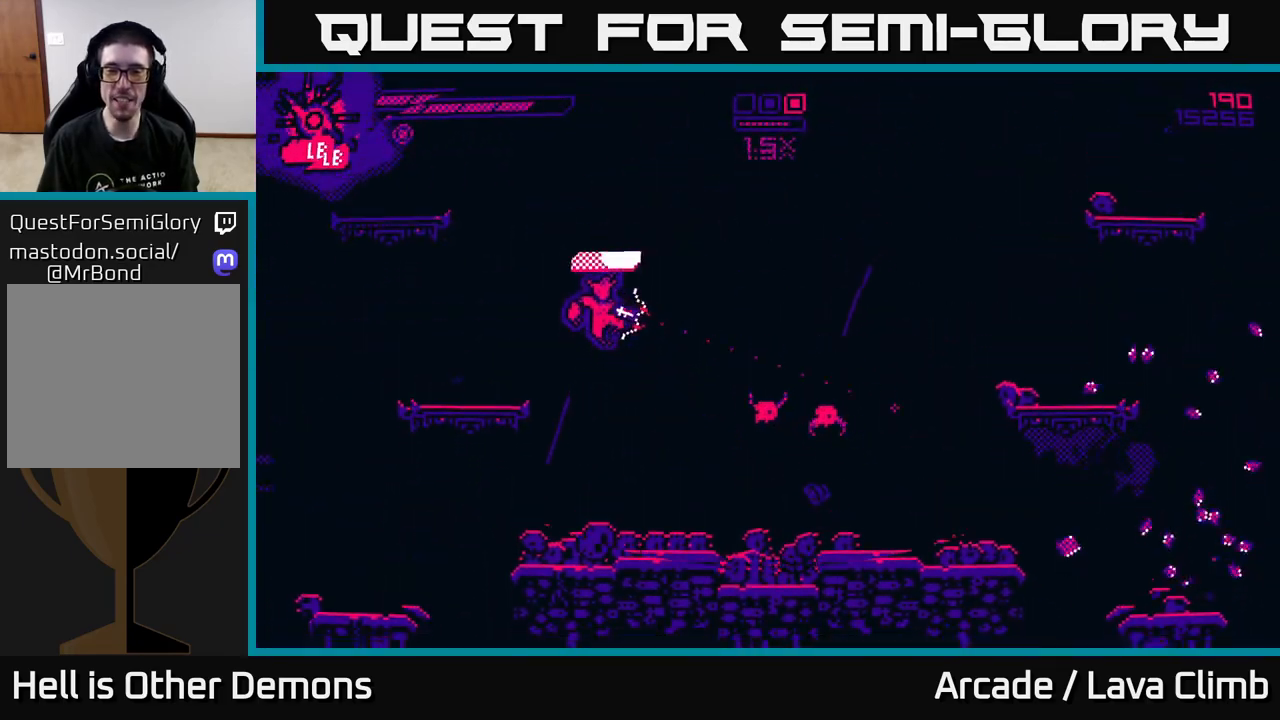
{"dt_ms": 1000, "buttons": [], "left_stick": "right", "right_stick": "left"}
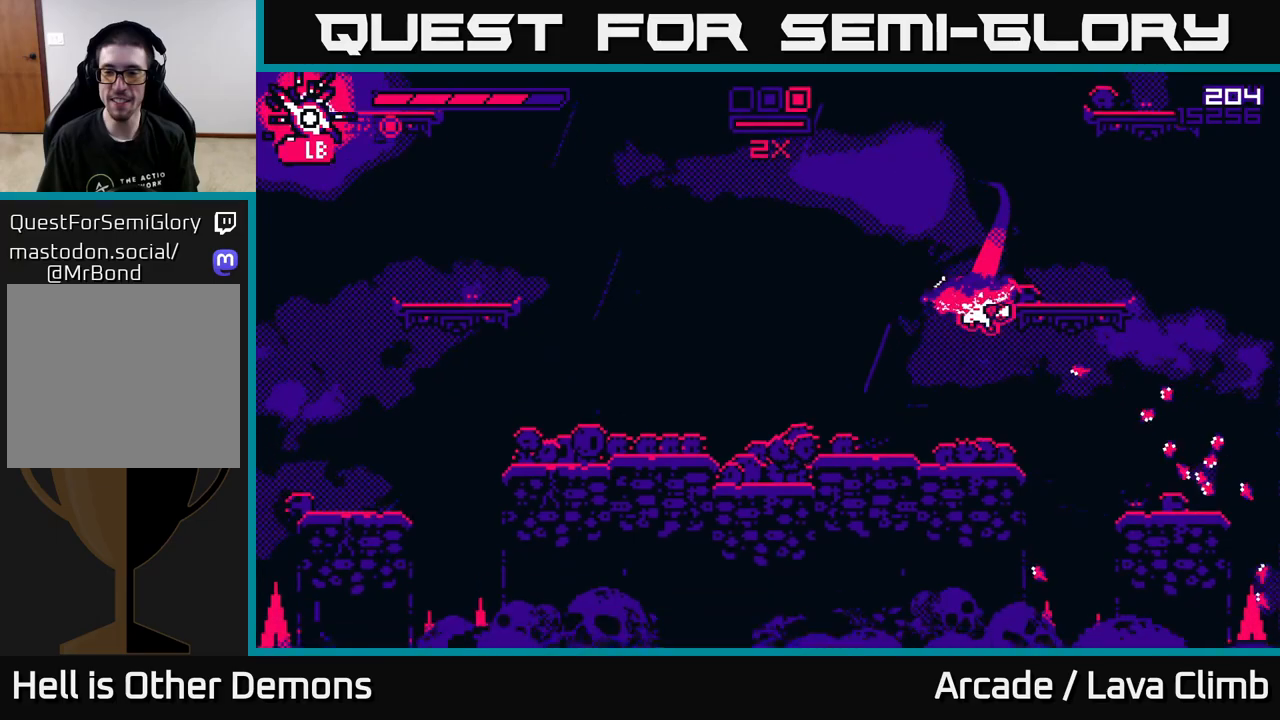
{"dt_ms": 500, "buttons": [], "left_stick": "right", "right_stick": "up-left", "events": [[133, "right_stick", "up-left"], [300, "L2", "down"], [467, "L2", "up"]]}
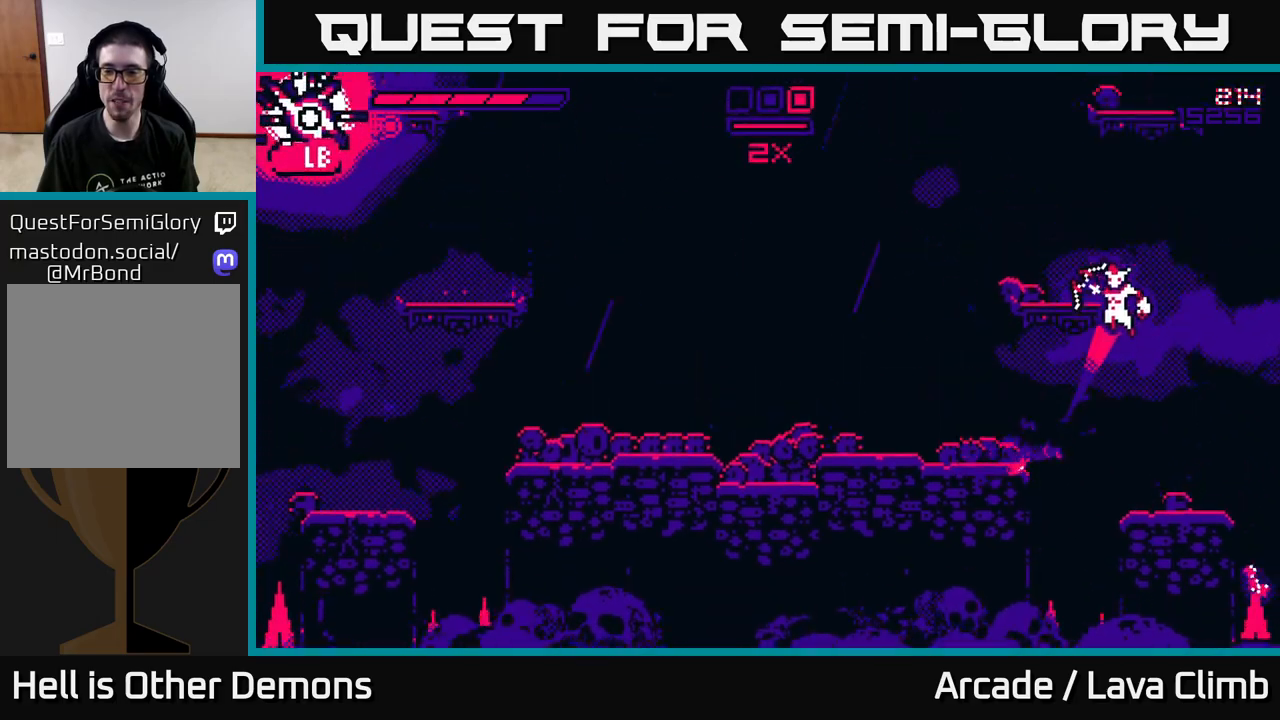
{"dt_ms": 500, "buttons": [], "left_stick": "center", "right_stick": "up-left", "events": [[300, "left_stick", "center"], [350, "left_stick", "left"], [483, "left_stick", "center"]]}
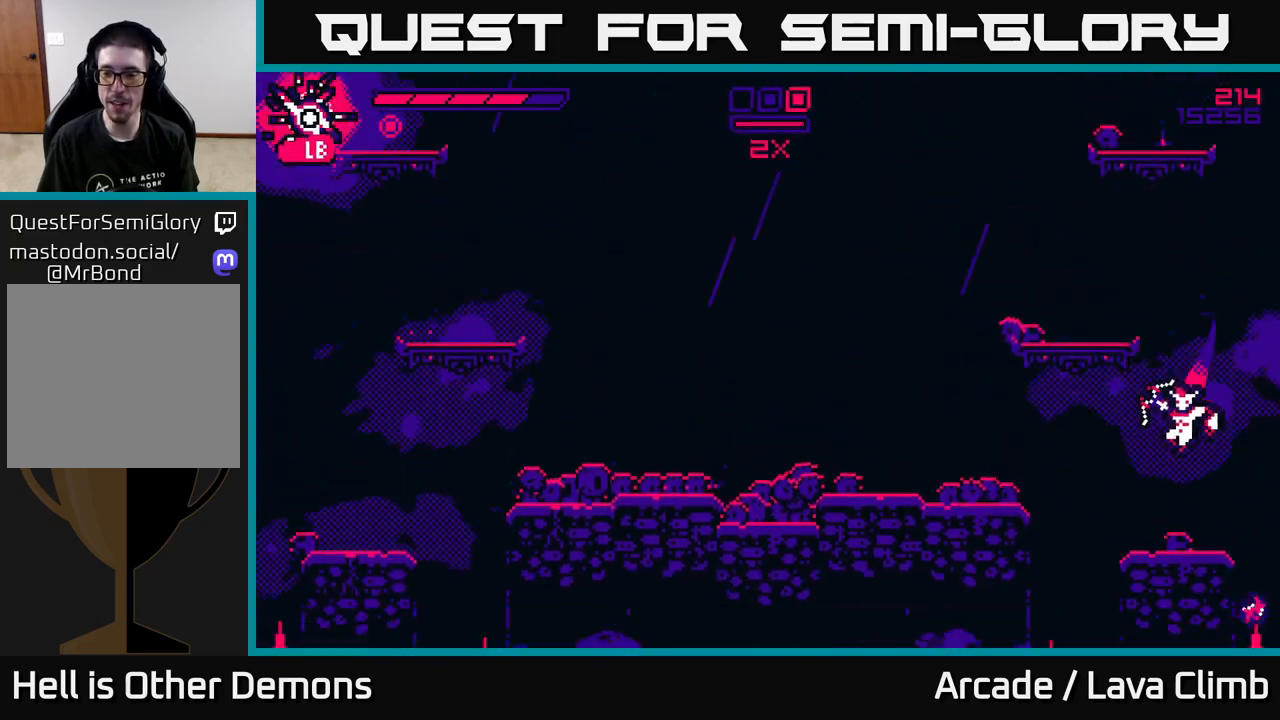
{"dt_ms": 500, "buttons": ["L2"], "left_stick": "left", "right_stick": "up-left", "events": [[133, "left_stick", "right"], [333, "left_stick", "center"], [400, "L2", "down"], [417, "left_stick", "left"]]}
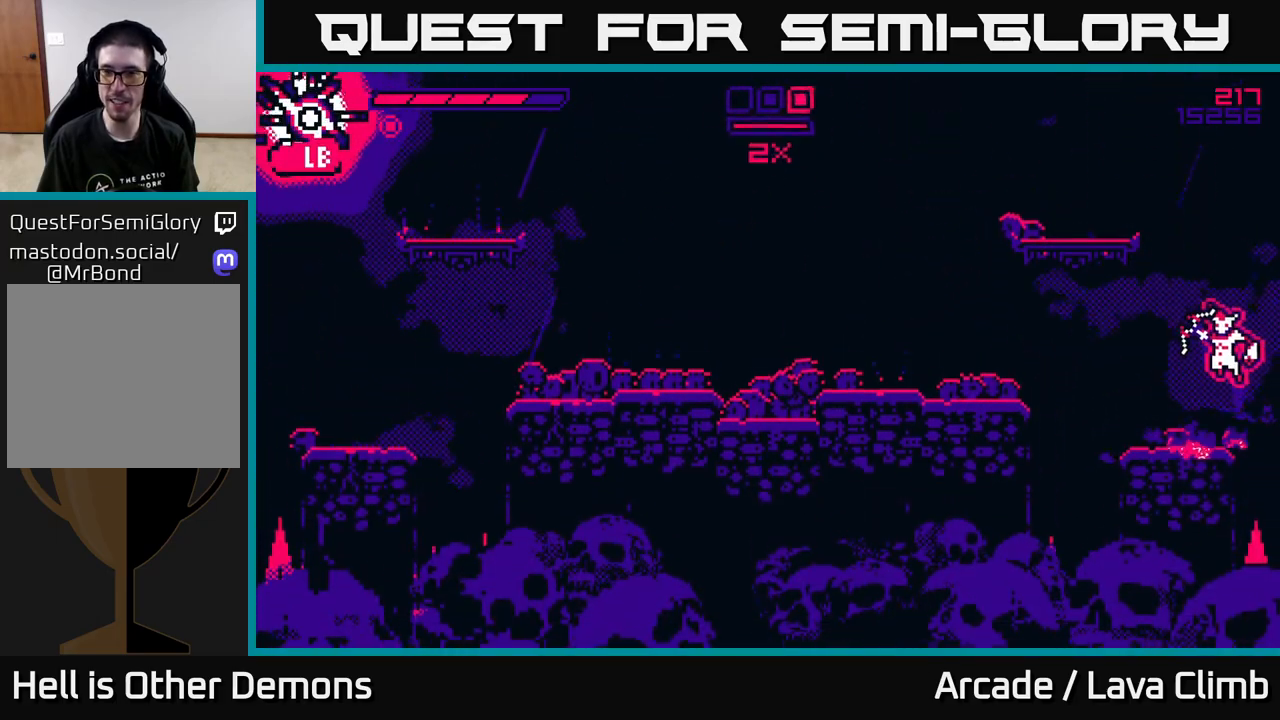
{"dt_ms": 500, "buttons": [], "left_stick": "center", "right_stick": "up-left", "events": [[67, "L2", "up"], [133, "left_stick", "center"], [183, "L2", "down"], [200, "left_stick", "left"], [317, "L2", "up"], [383, "left_stick", "center"]]}
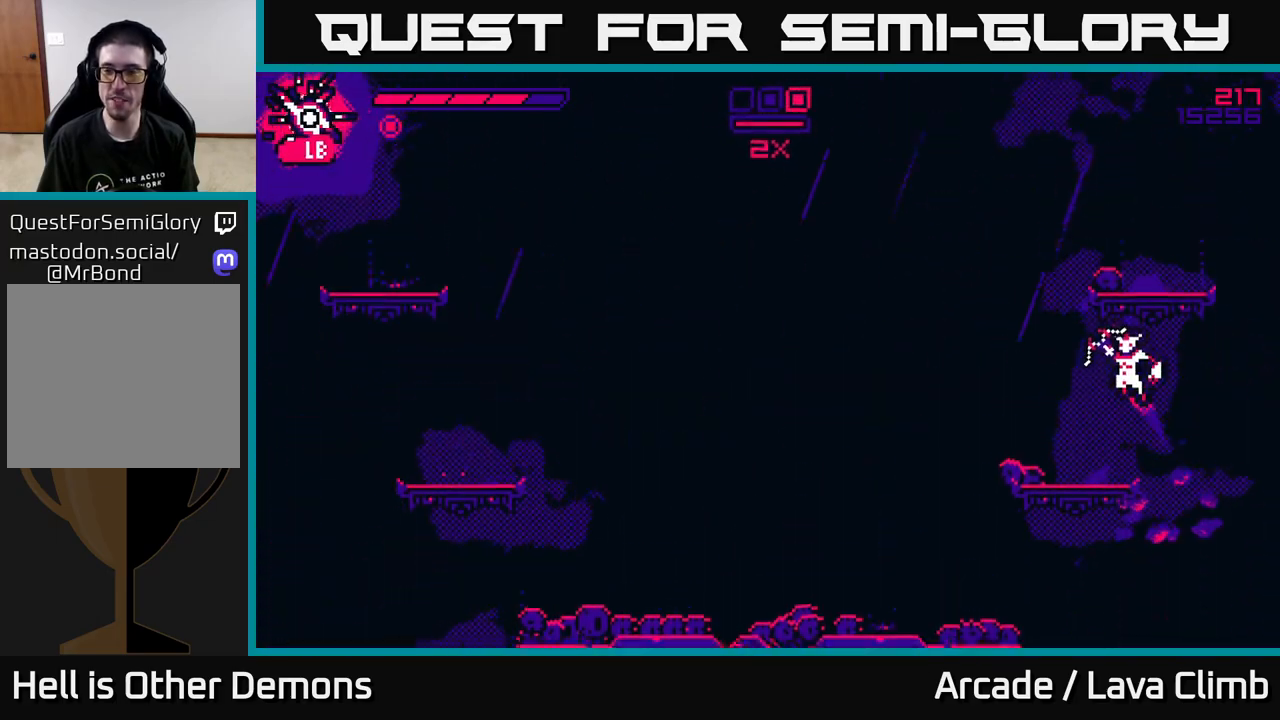
{"dt_ms": 500, "buttons": ["L2"], "left_stick": "center", "right_stick": "up-left", "events": [[383, "L2", "down"]]}